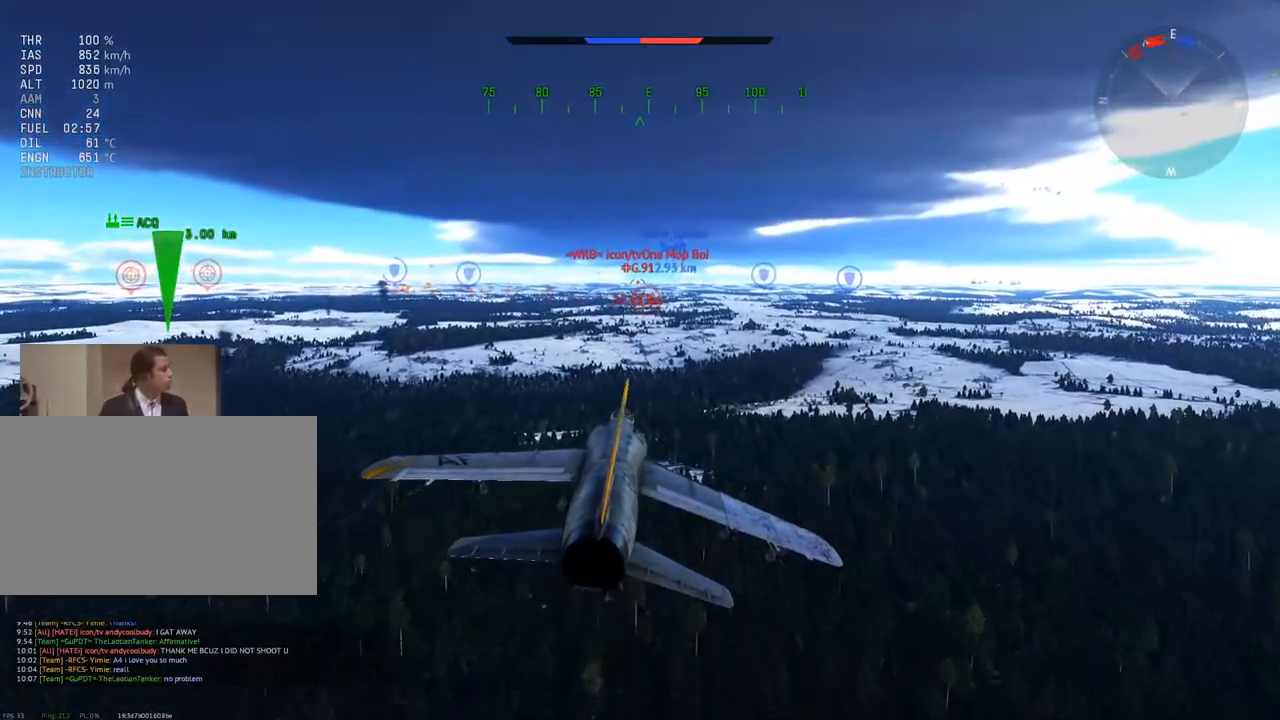
Gameplay with keyboard and mouse; each line is a JSON object with the keys and mouse buttons held at the frame after it. "events" lists presses ("down") and releases ("up") of "1", "2", "3", "4", "5", "a", "alt", "c", "caps_lock", "ctrl", "d", "e", "f", "g", "q", "r", "s", "shift", "space", "t", "tab", "v", "w", "x", "z", "mouse_left", "mouse_wheel" and "mouse_right" between this image and that frame as [ms after this image, input, new state], when the widget could be followed in between. "mouse_left", "mouse_wheel", "mouse_right" = the "left", "wheel", "right" buttons of the "mouse" list. No other keys are recorded. "wheel" means that the mouse wheel is clicked or scrolled. "mouse_move" is the direction in which the mouse moves at that frame (one of eight, or "still"), when it could be read.
{"keys": [], "mouse": [], "mouse_move": "still", "events": []}
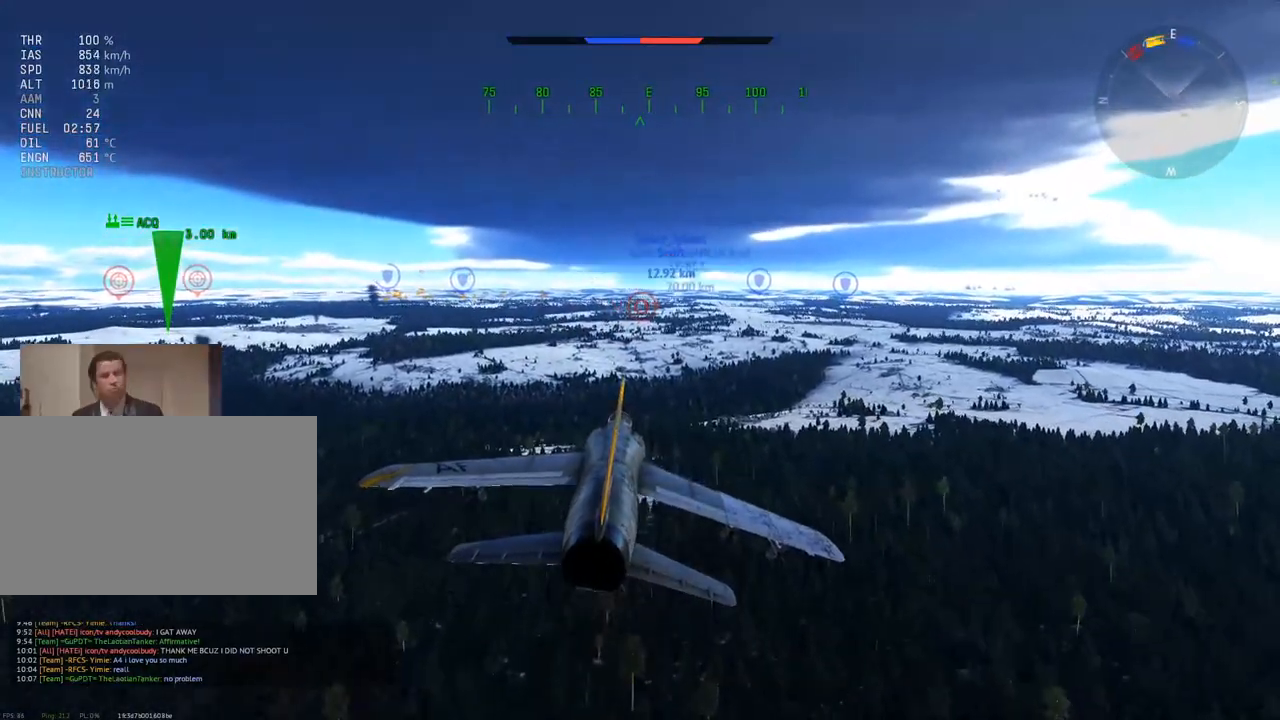
{"keys": [], "mouse": [], "mouse_move": "still", "events": []}
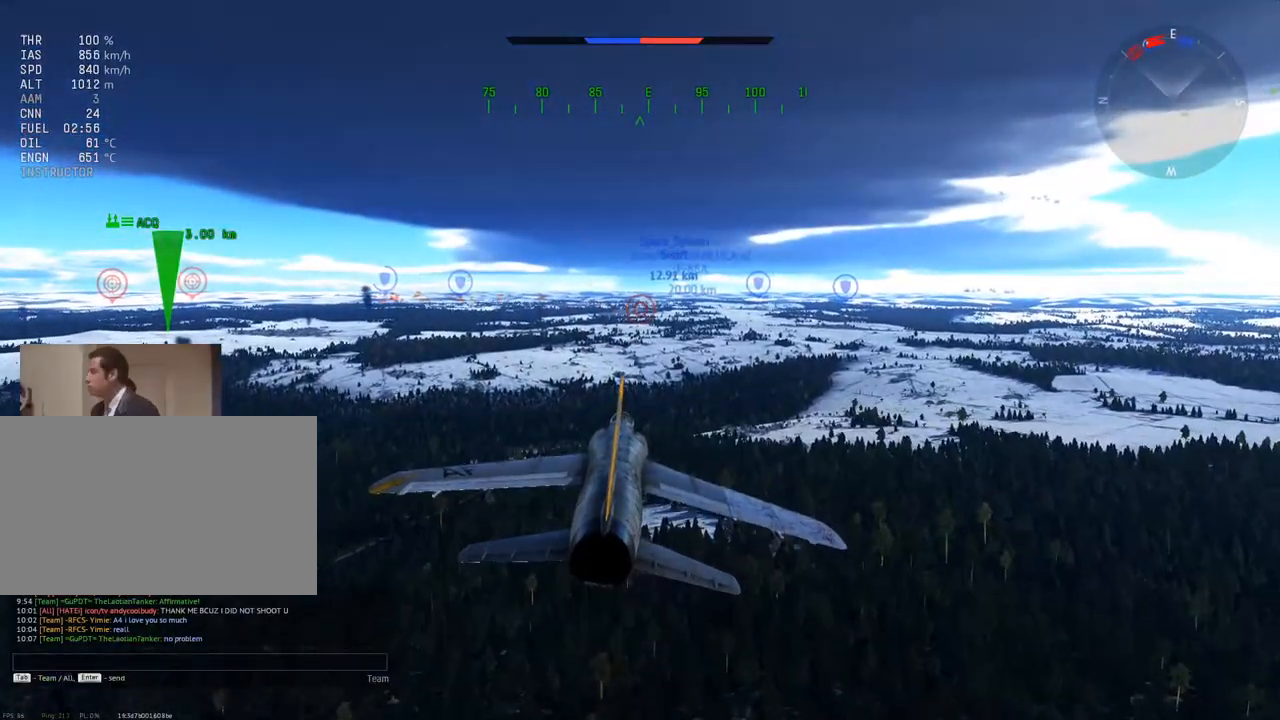
{"keys": [], "mouse": [], "mouse_move": "still", "events": [[117, "r", "down"], [250, "r", "up"], [350, "e", "down"], [384, "w", "down"], [434, "e", "up"], [434, "w", "up"]]}
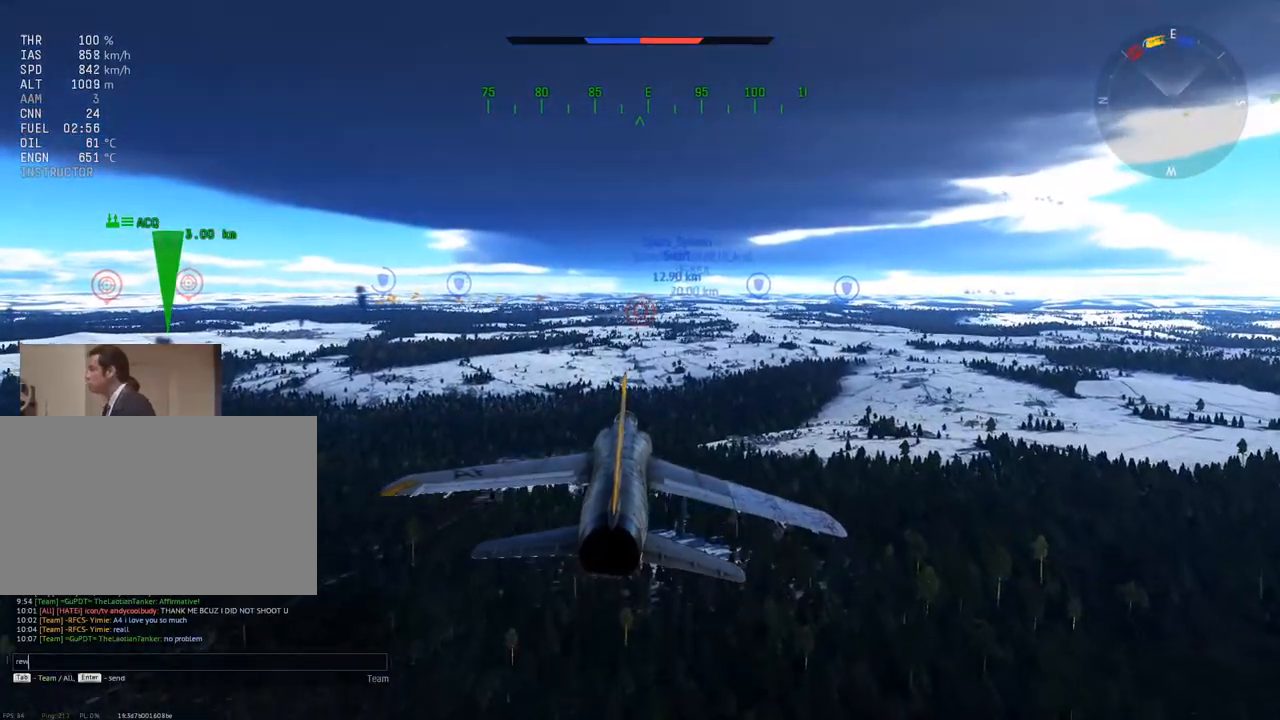
{"keys": [], "mouse": [], "mouse_move": "still", "events": [[267, "a", "down"], [350, "a", "up"]]}
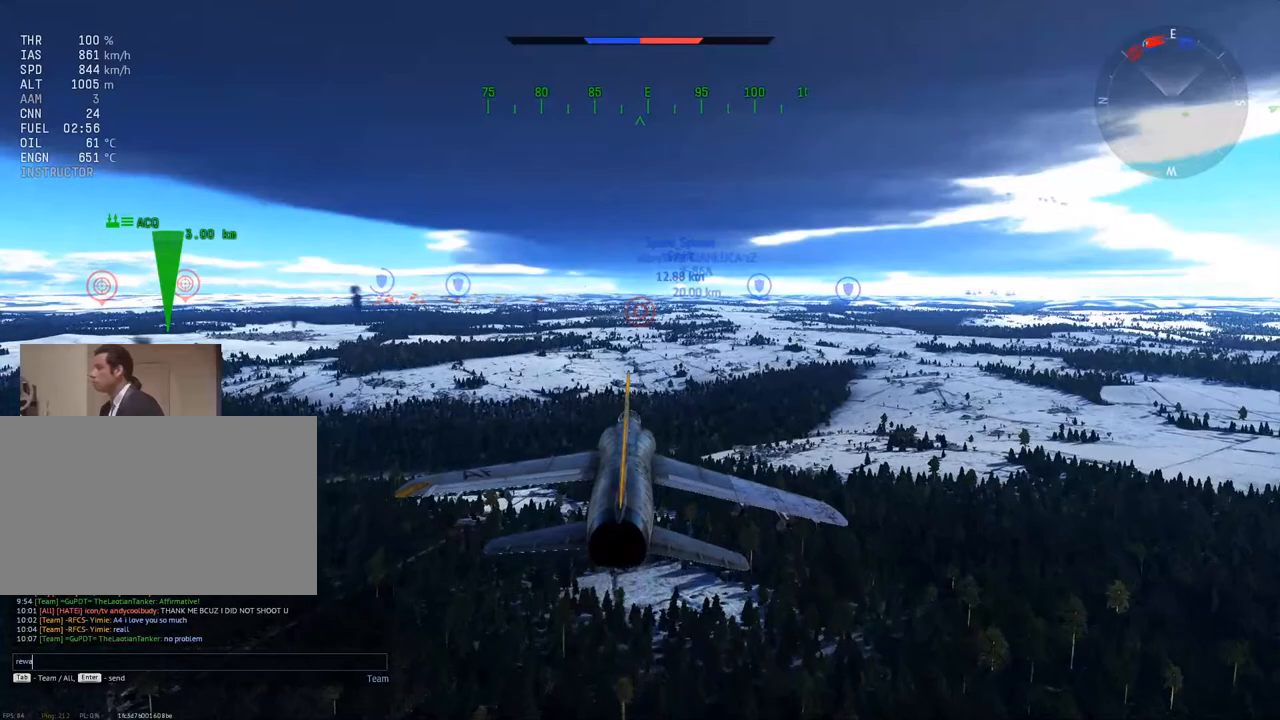
{"keys": [], "mouse": [], "mouse_move": "still", "events": []}
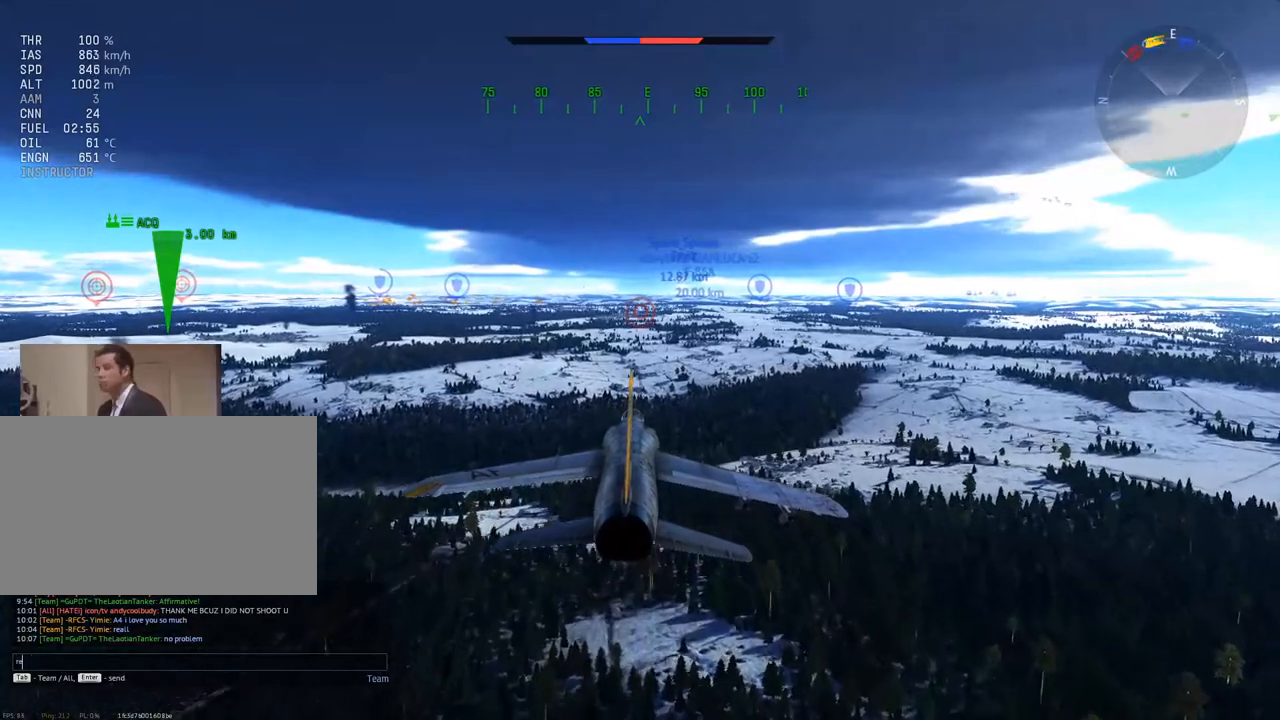
{"keys": [], "mouse": [], "mouse_move": "still", "events": [[100, "a", "down"], [200, "a", "up"]]}
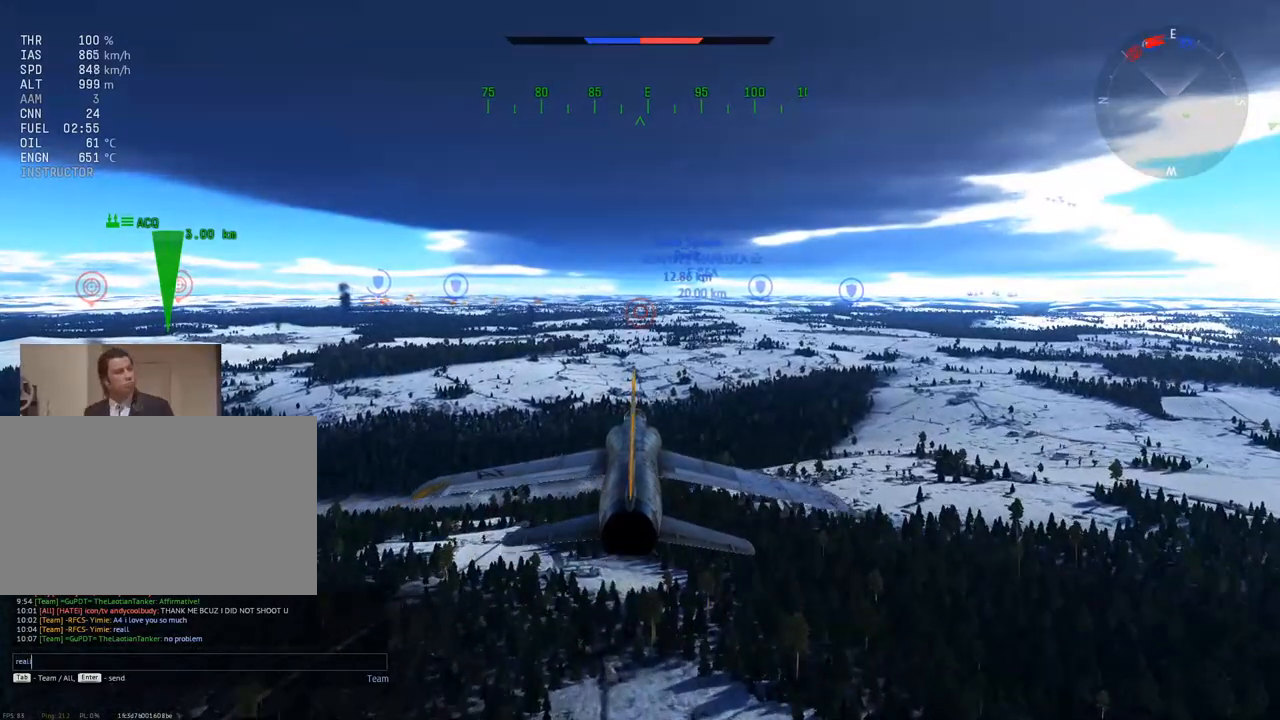
{"keys": [], "mouse": [], "mouse_move": "still", "events": []}
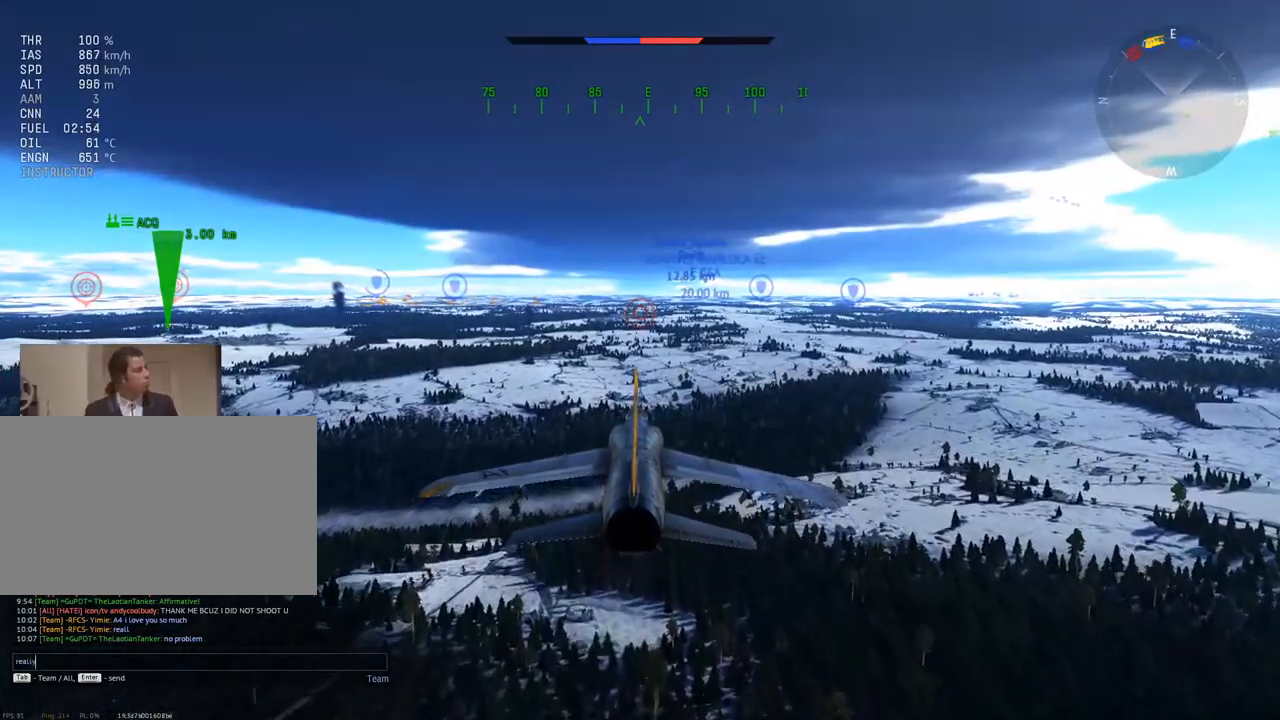
{"keys": [], "mouse": [], "mouse_move": "still", "events": [[33, "space", "down"], [133, "space", "up"], [367, "g", "down"], [467, "g", "up"]]}
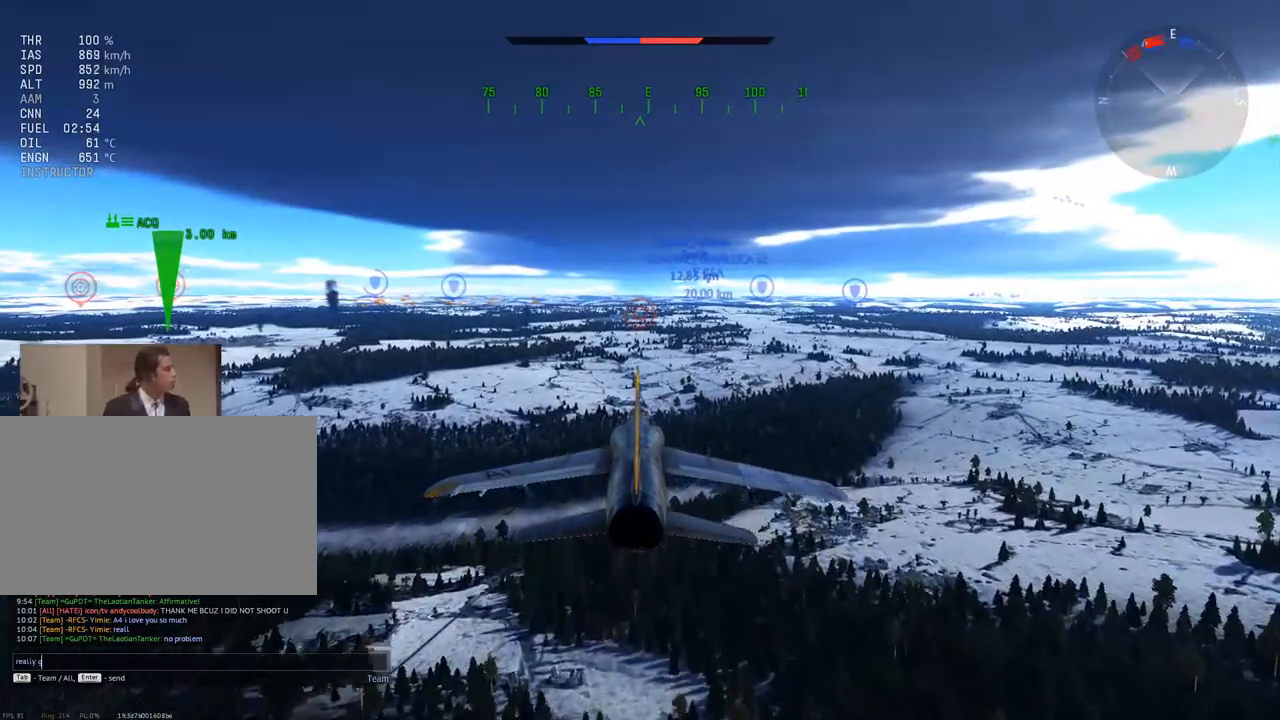
{"keys": [], "mouse": [], "mouse_move": "still", "events": [[384, "d", "down"], [467, "d", "up"]]}
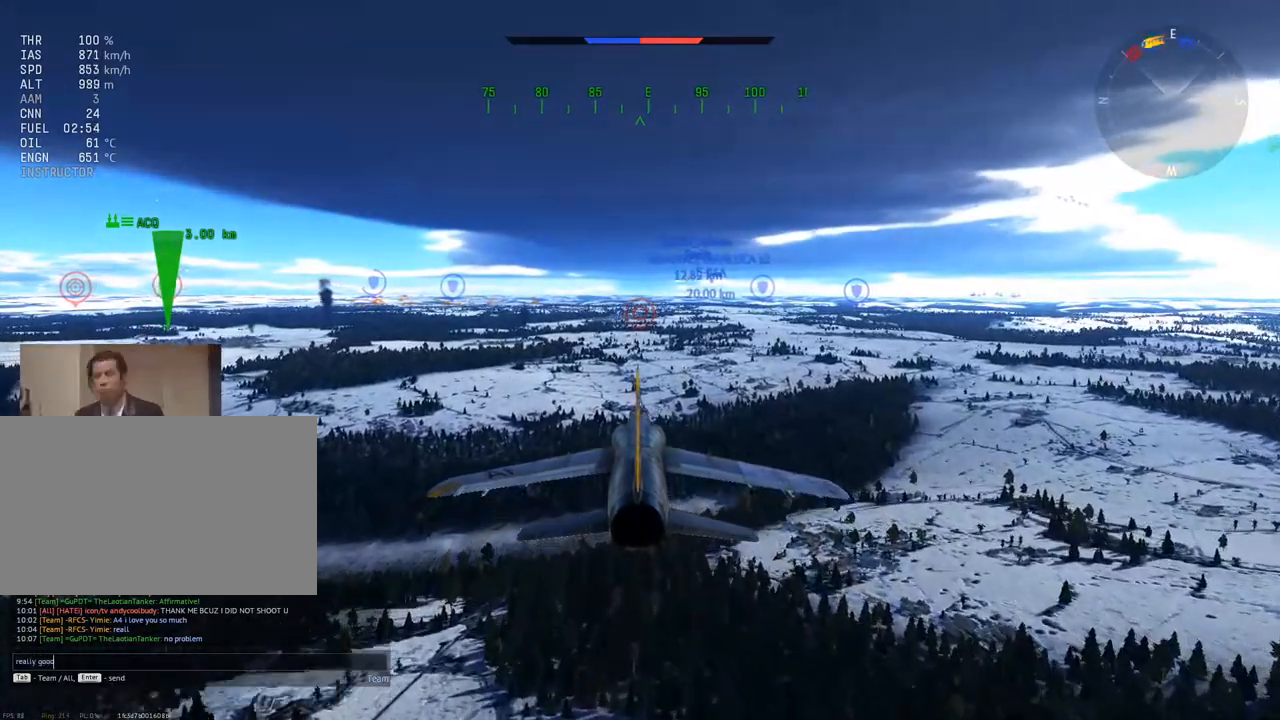
{"keys": [], "mouse": [], "mouse_move": "still", "events": [[33, "space", "down"], [133, "space", "up"], [467, "a", "down"], [500, "a", "up"]]}
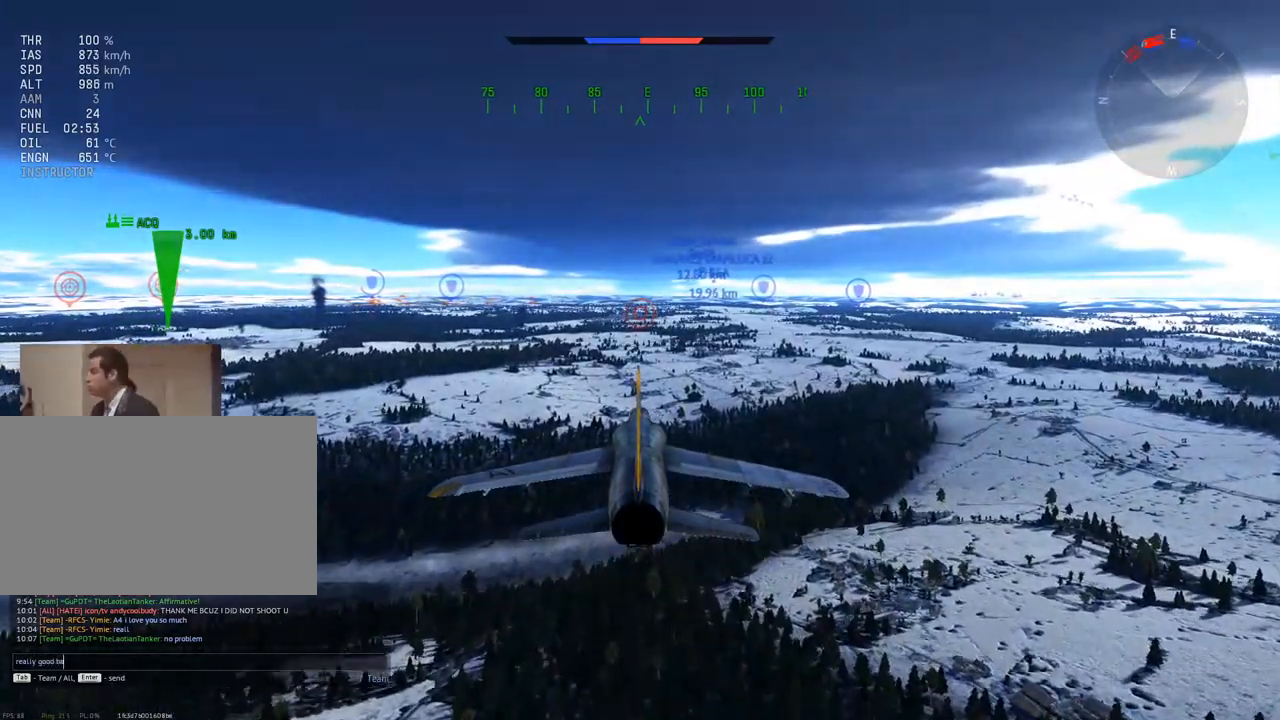
{"keys": [], "mouse": [], "mouse_move": "still", "events": [[234, "t", "down"], [334, "t", "up"]]}
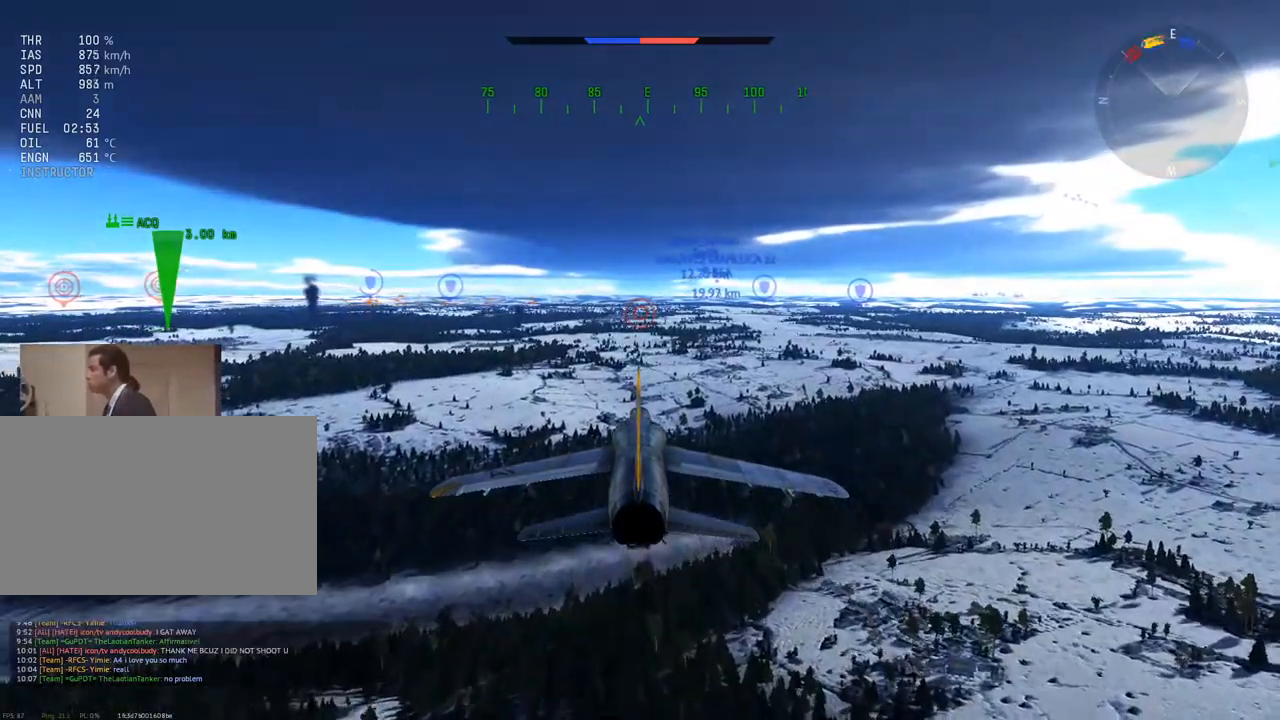
{"keys": [], "mouse": [], "mouse_move": "still", "events": [[200, "z", "down"], [250, "z", "up"], [400, "z", "down"], [434, "z", "up"]]}
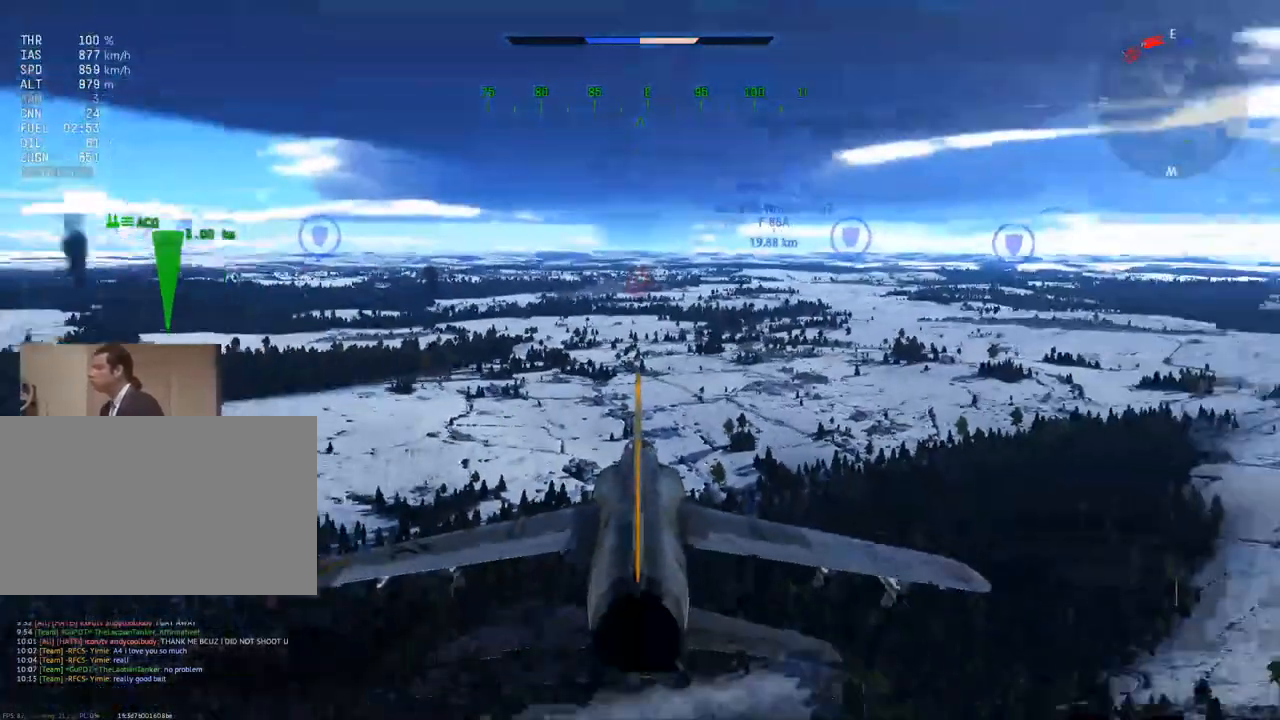
{"keys": [], "mouse": [], "mouse_move": "still", "events": []}
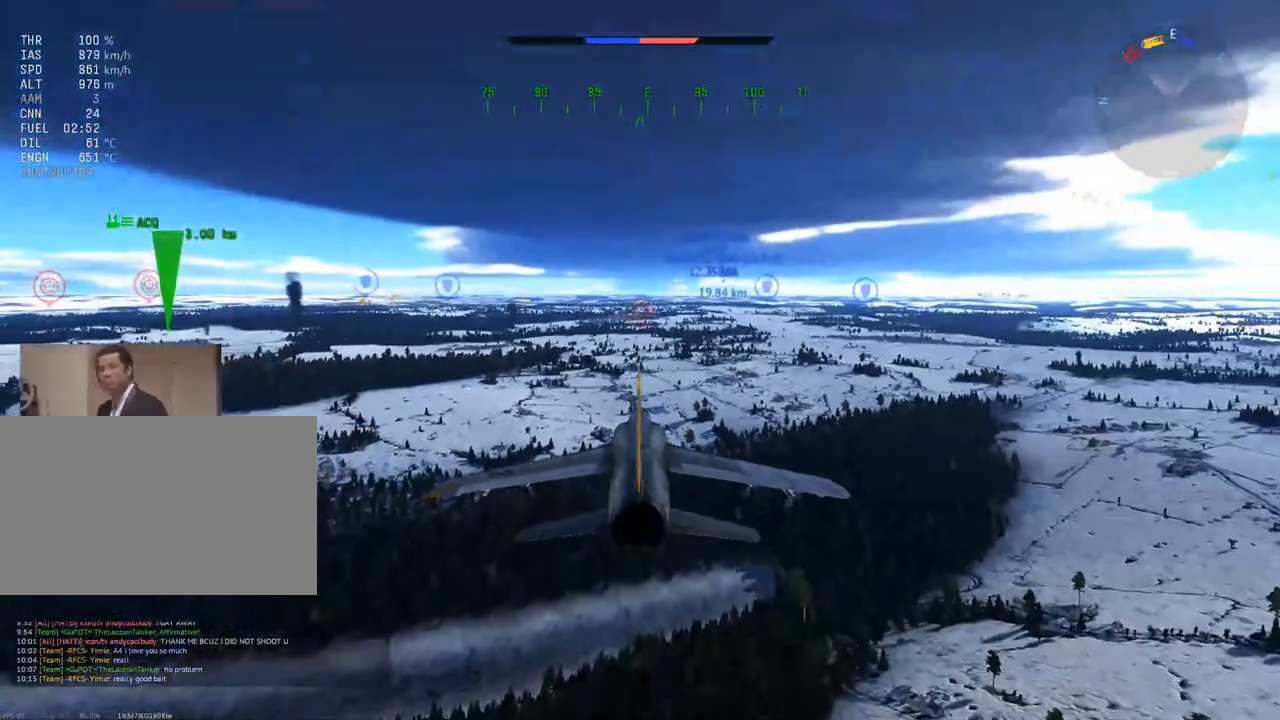
{"keys": [], "mouse": [], "mouse_move": "still", "events": []}
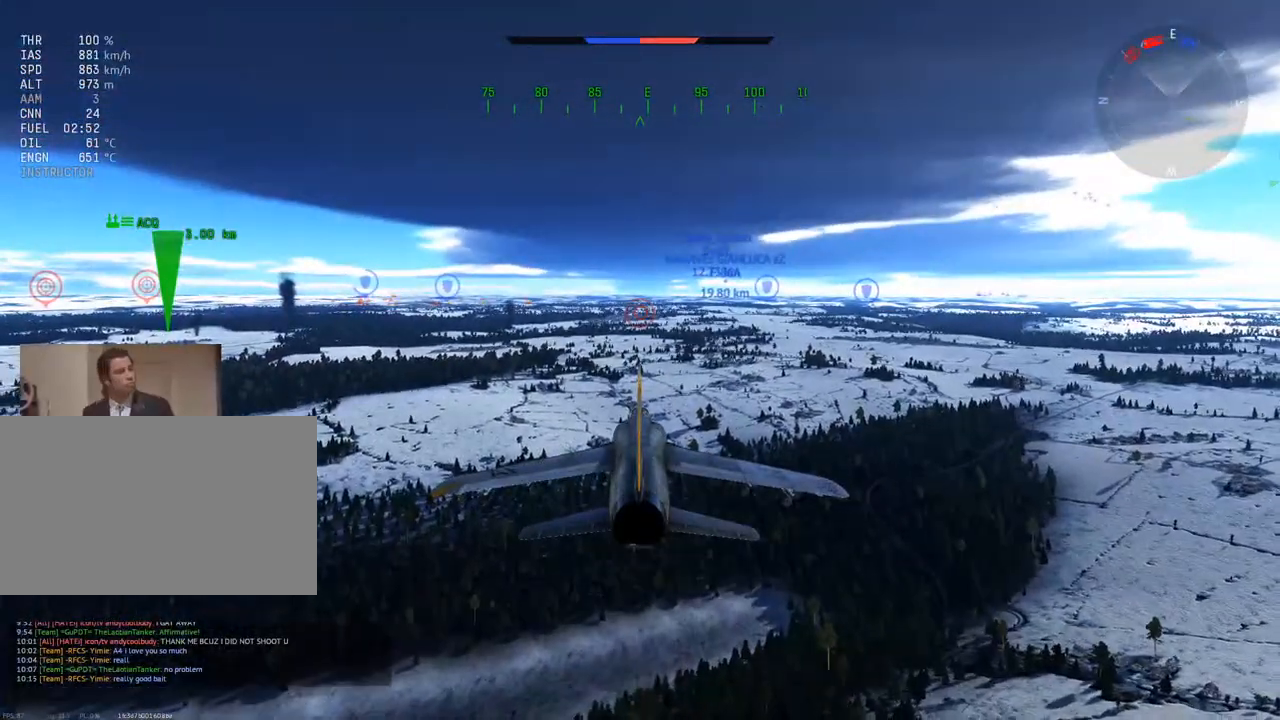
{"keys": [], "mouse": [], "mouse_move": "still", "events": [[117, "d", "down"], [251, "d", "up"]]}
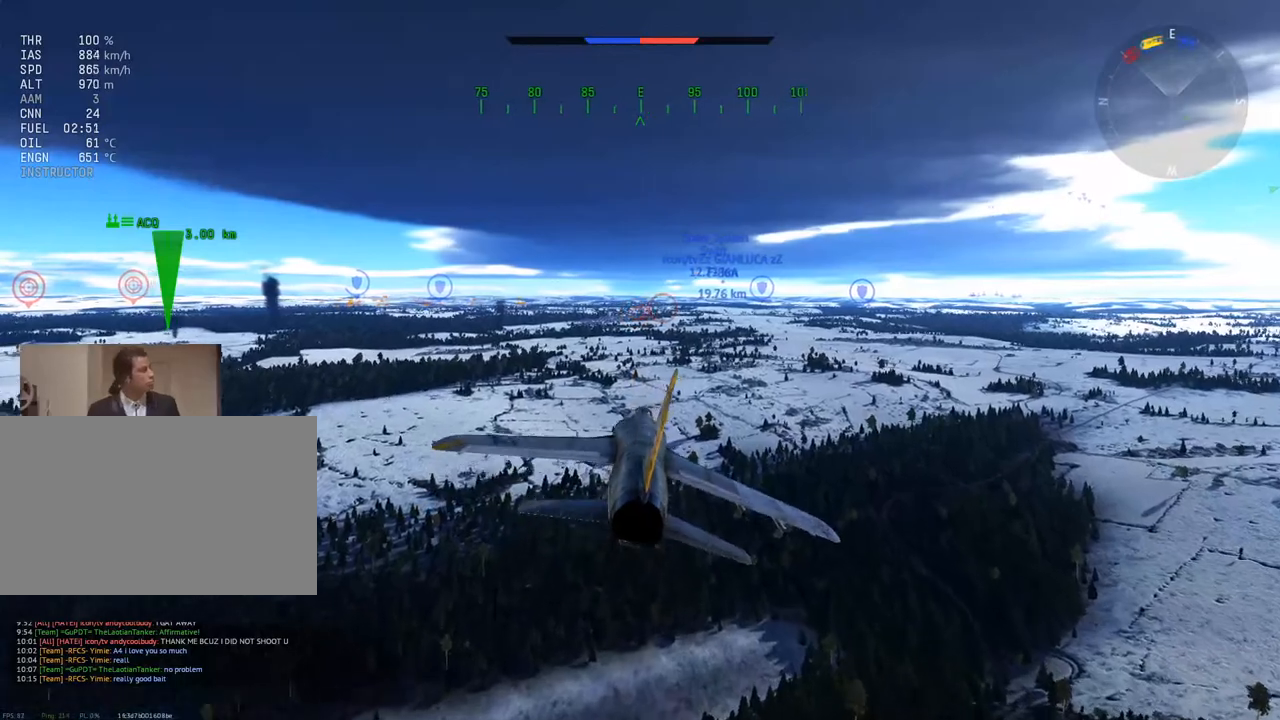
{"keys": [], "mouse": [], "mouse_move": "still", "events": []}
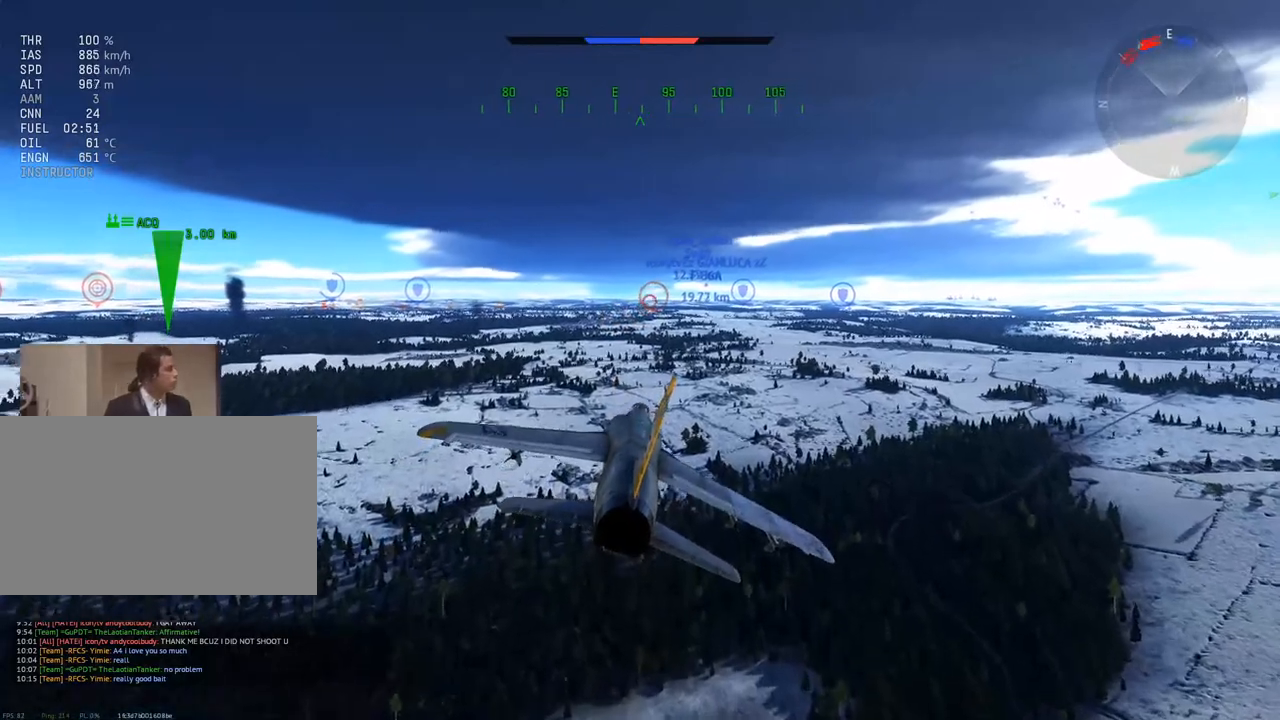
{"keys": [], "mouse": [], "mouse_move": "still", "events": []}
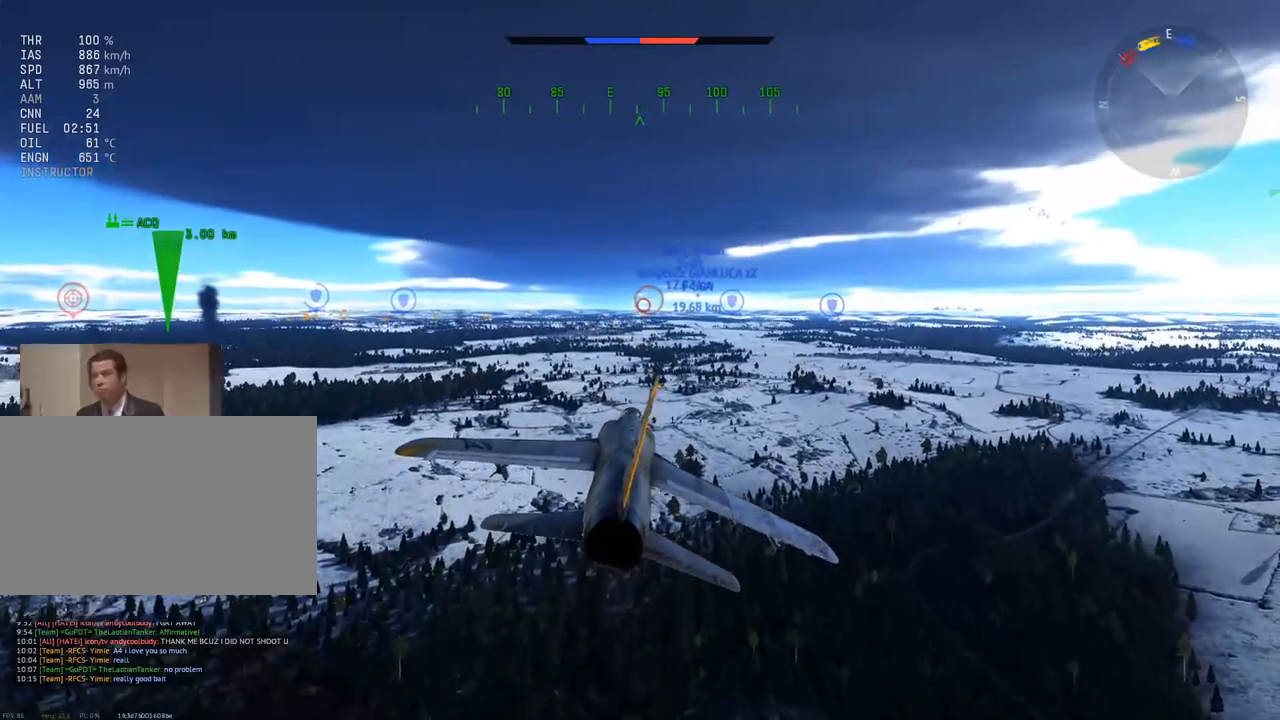
{"keys": [], "mouse": [], "mouse_move": "still", "events": []}
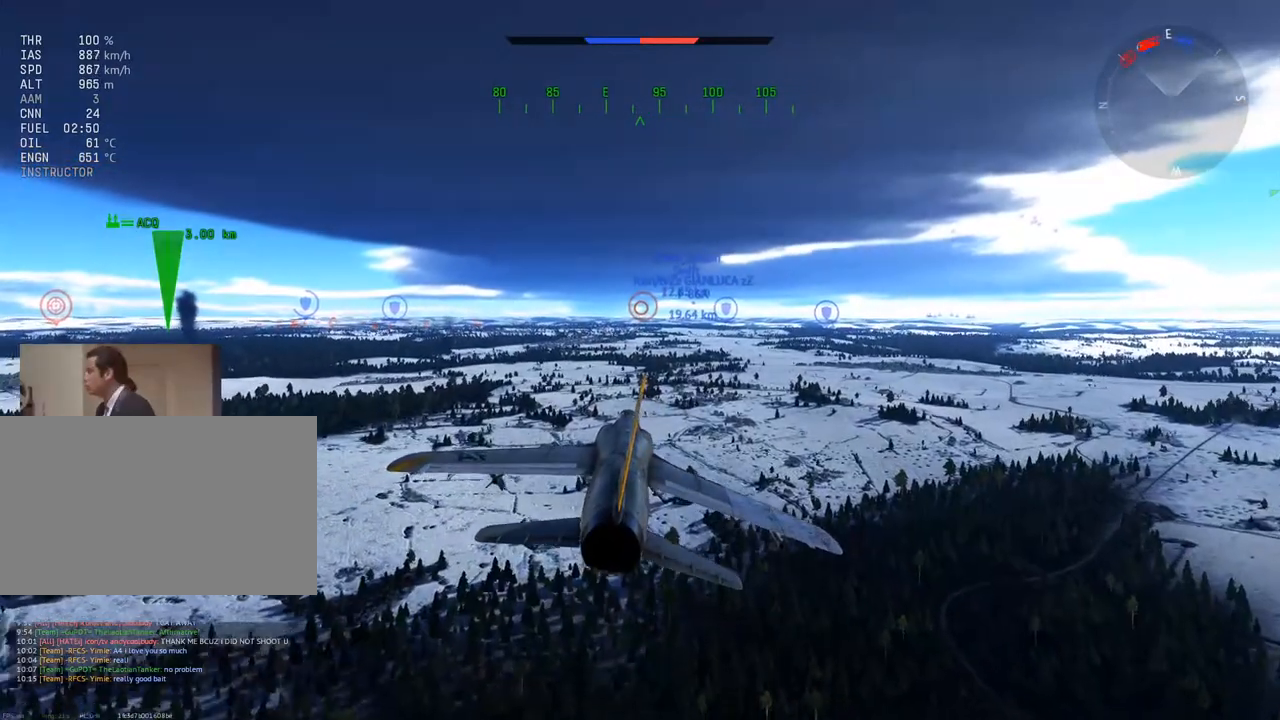
{"keys": ["t"], "mouse": [], "mouse_move": "still", "events": [[451, "t", "down"]]}
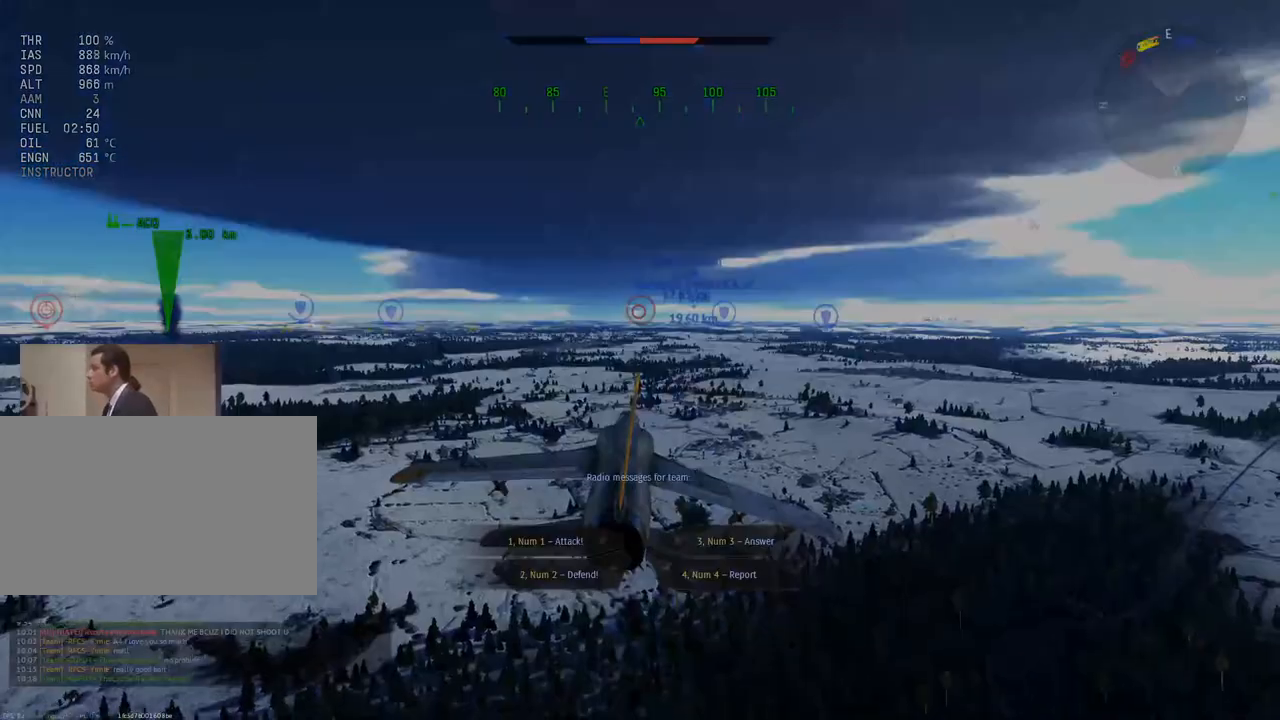
{"keys": [], "mouse": [], "mouse_move": "still", "events": [[33, "t", "up"]]}
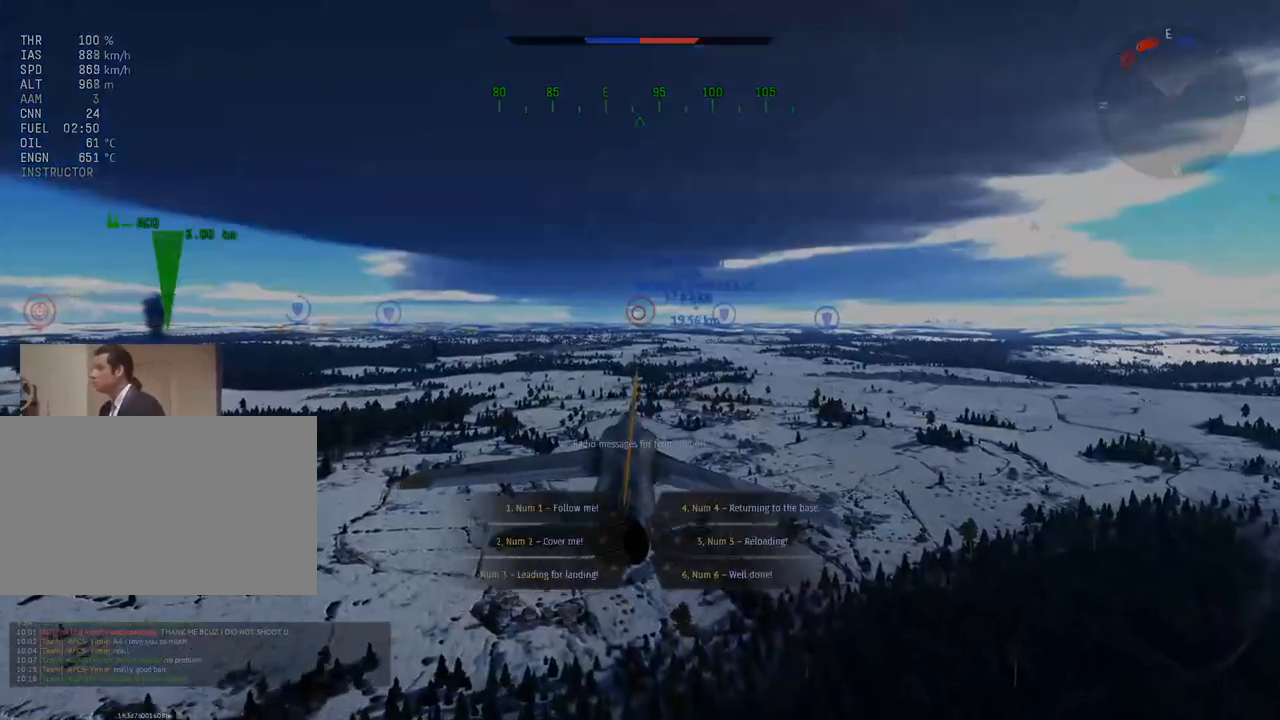
{"keys": [], "mouse": [], "mouse_move": "still", "events": [[17, "4", "down"], [51, "4", "up"]]}
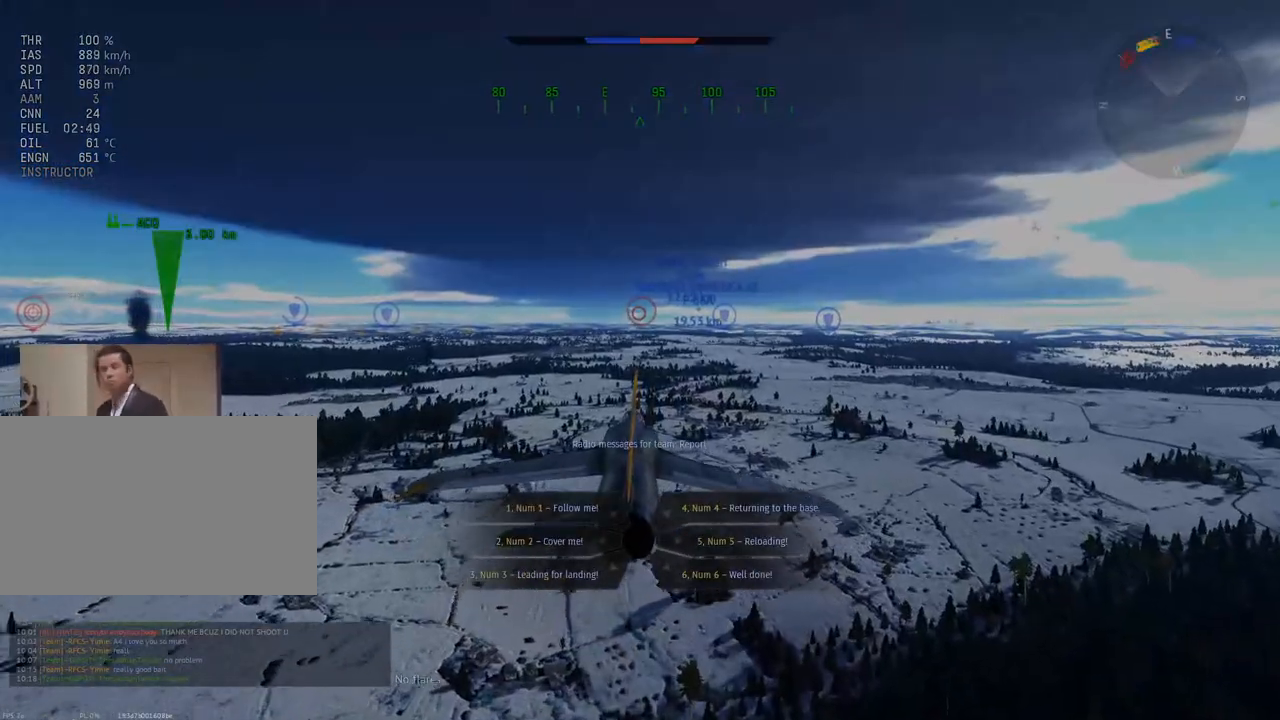
{"keys": [], "mouse": [], "mouse_move": "still", "events": [[217, "4", "down"], [300, "4", "up"]]}
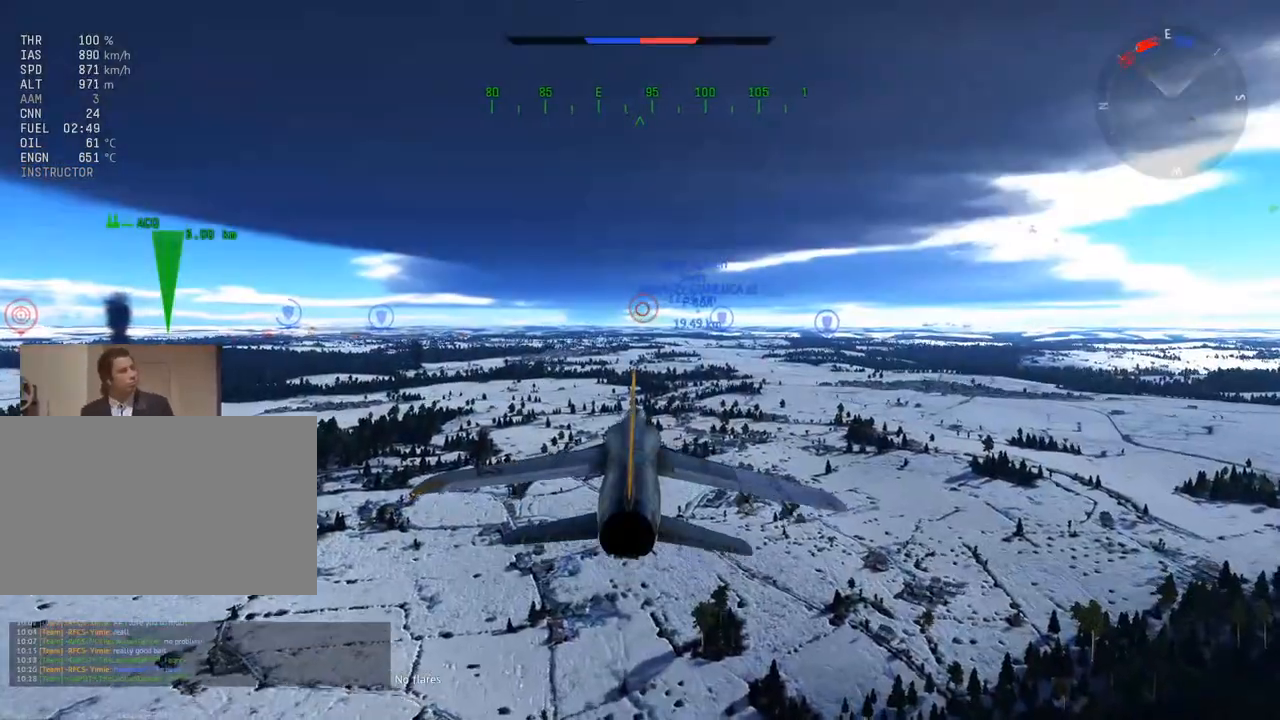
{"keys": ["4"], "mouse": [], "mouse_move": "still", "events": [[134, "t", "down"], [217, "t", "up"], [468, "4", "down"]]}
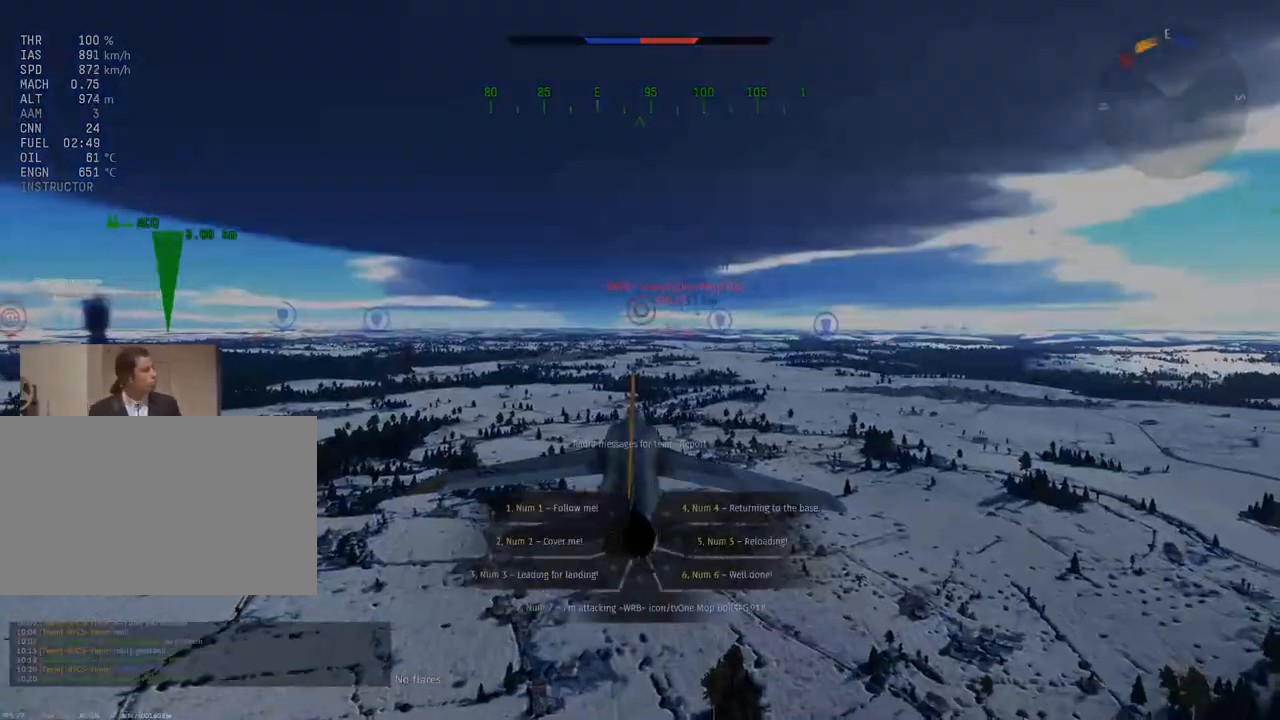
{"keys": [], "mouse": [], "mouse_move": "still", "events": [[50, "4", "up"]]}
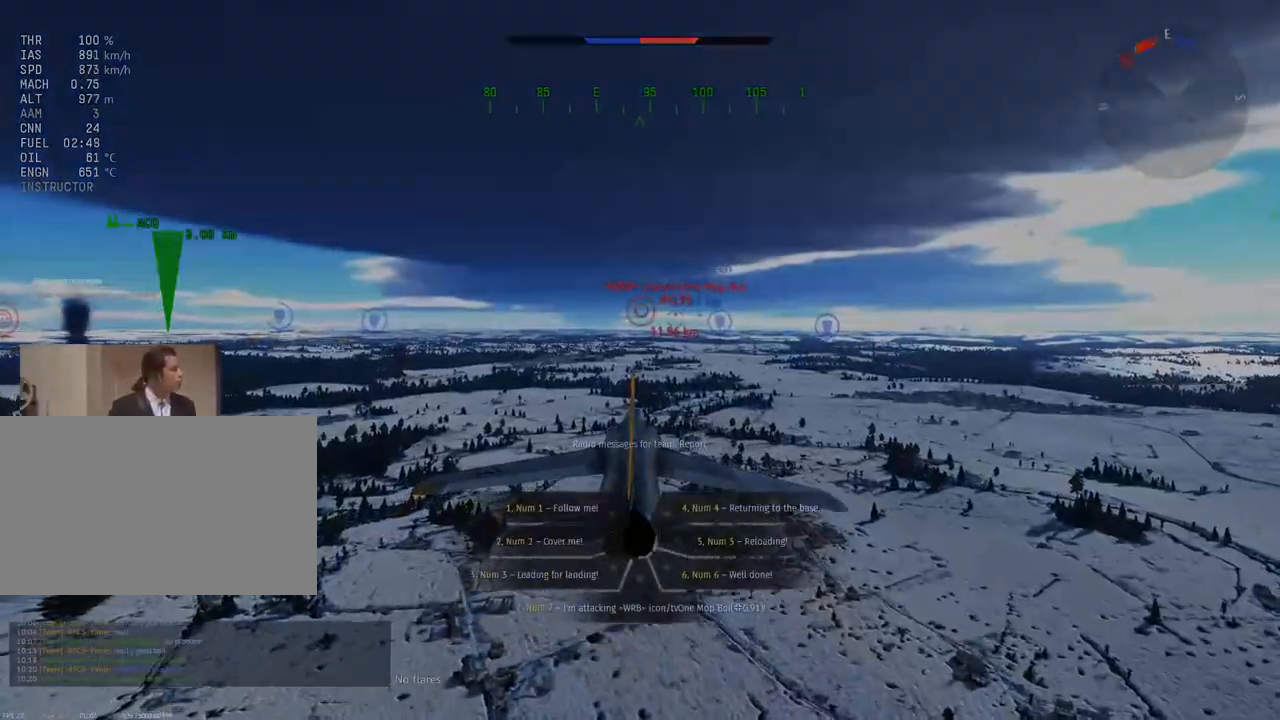
{"keys": [], "mouse": [], "mouse_move": "still", "events": [[251, "t", "down"], [351, "t", "up"]]}
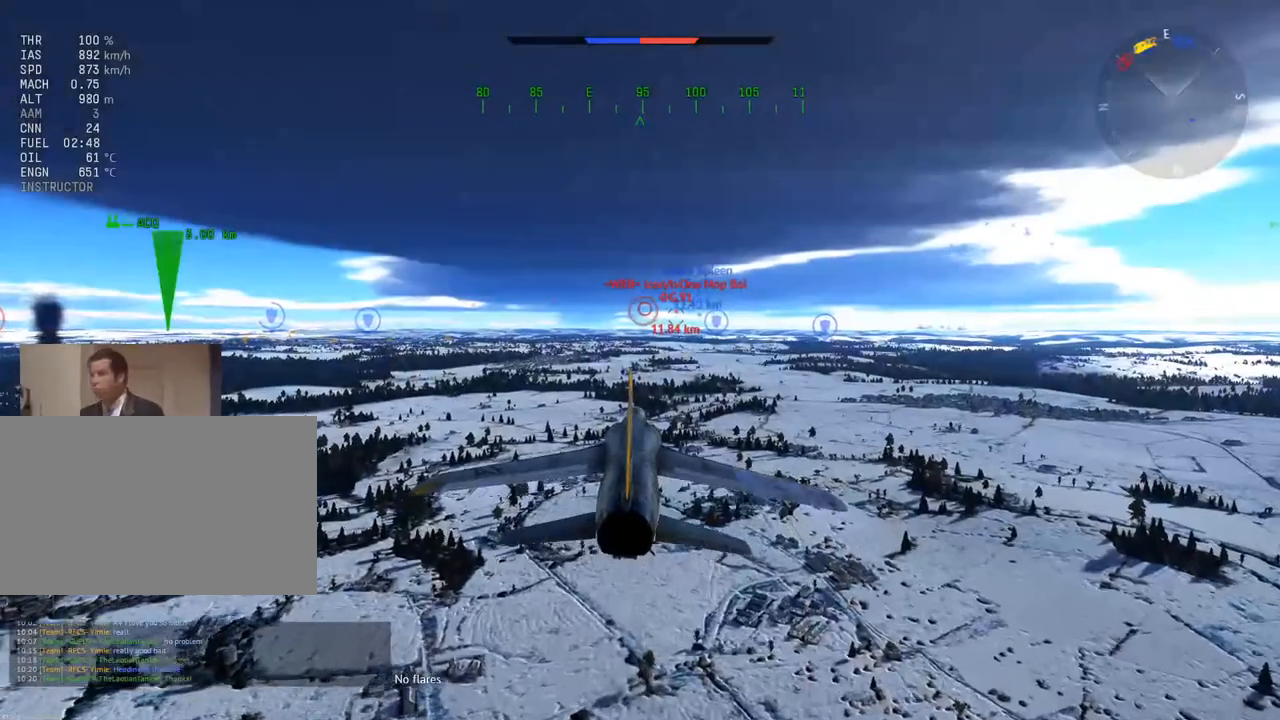
{"keys": [], "mouse": [], "mouse_move": "still", "events": []}
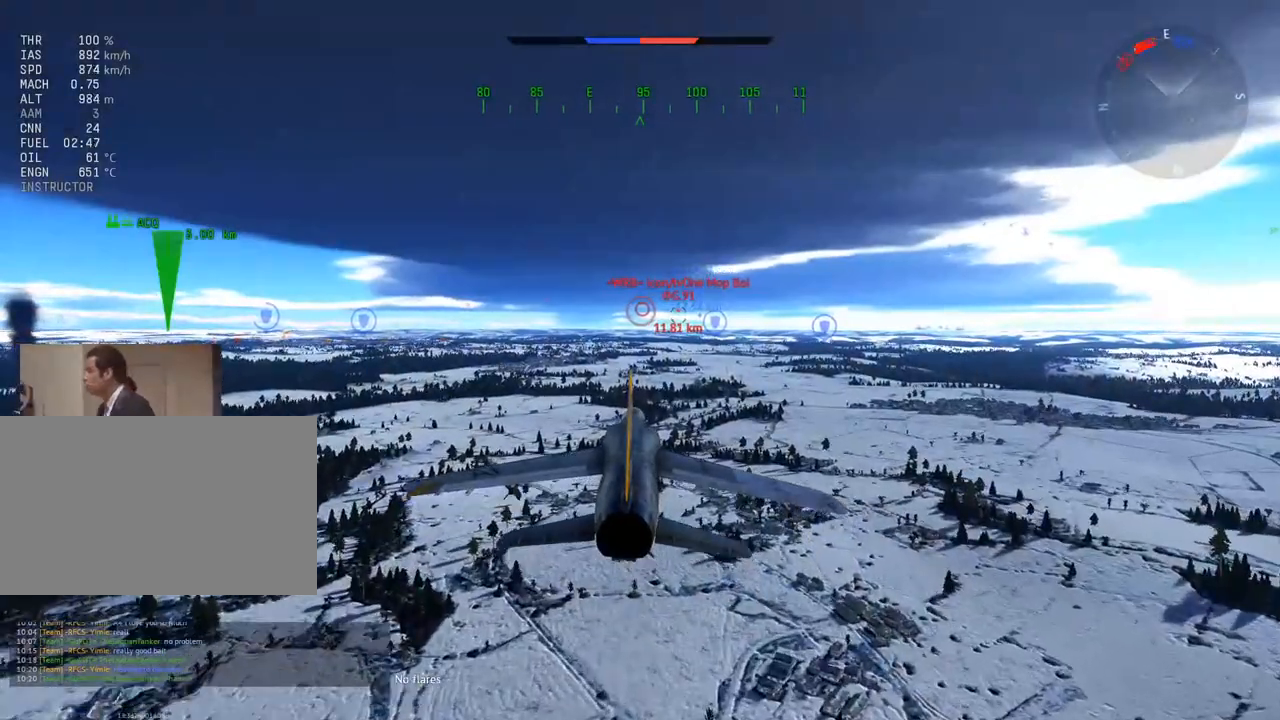
{"keys": [], "mouse": [], "mouse_move": "still", "events": []}
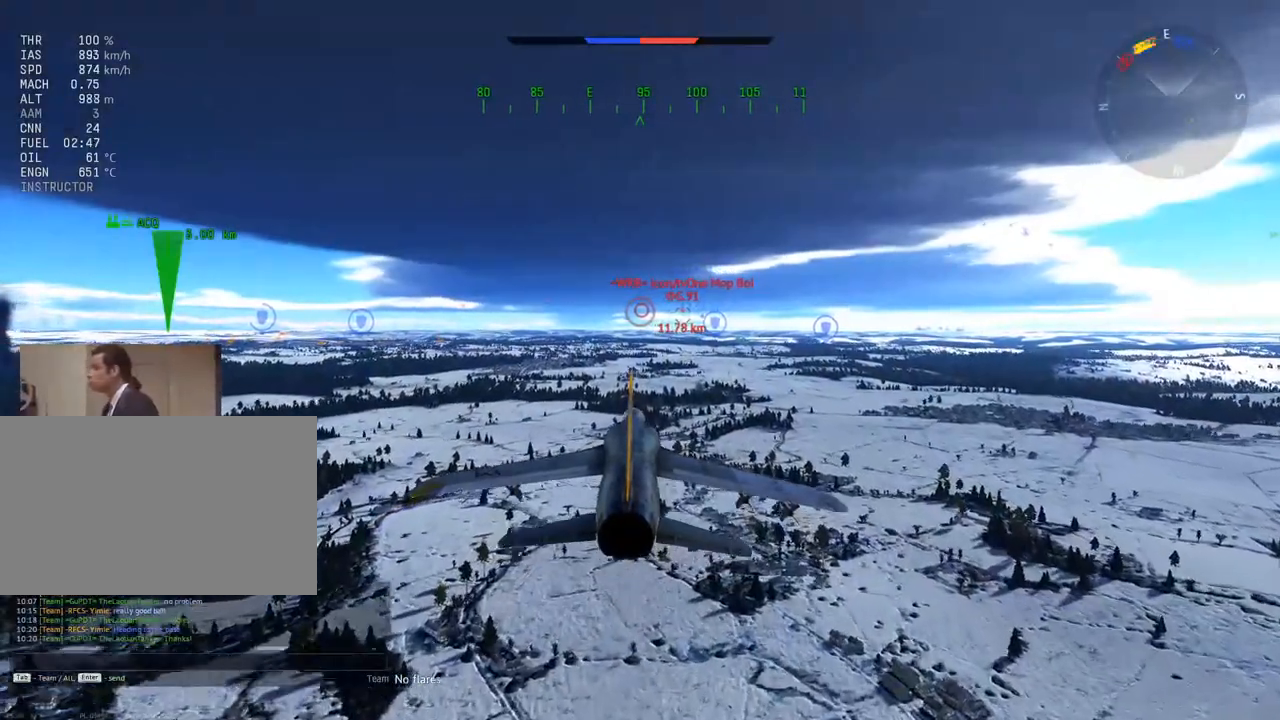
{"keys": ["e"], "mouse": [], "mouse_move": "still", "events": [[484, "e", "down"]]}
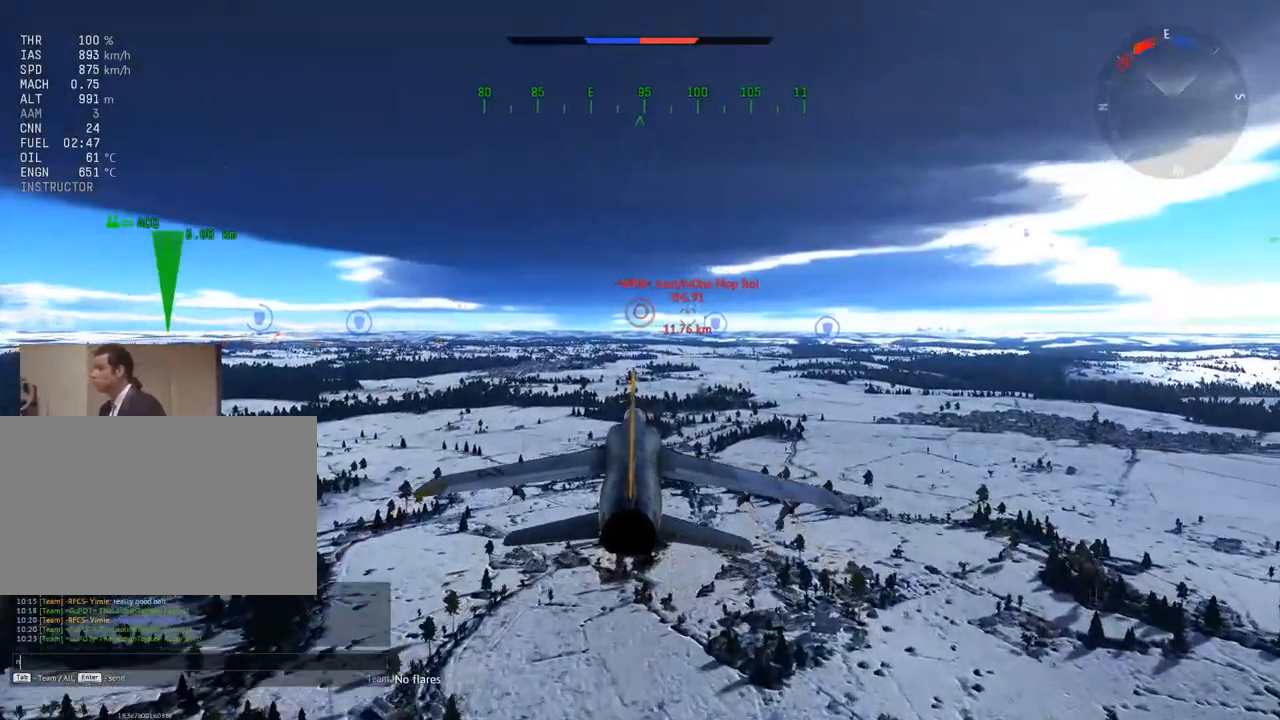
{"keys": ["space"], "mouse": [], "mouse_move": "still", "events": [[34, "e", "up"], [117, "e", "down"], [167, "e", "up"], [317, "d", "down"], [401, "d", "up"], [451, "space", "down"]]}
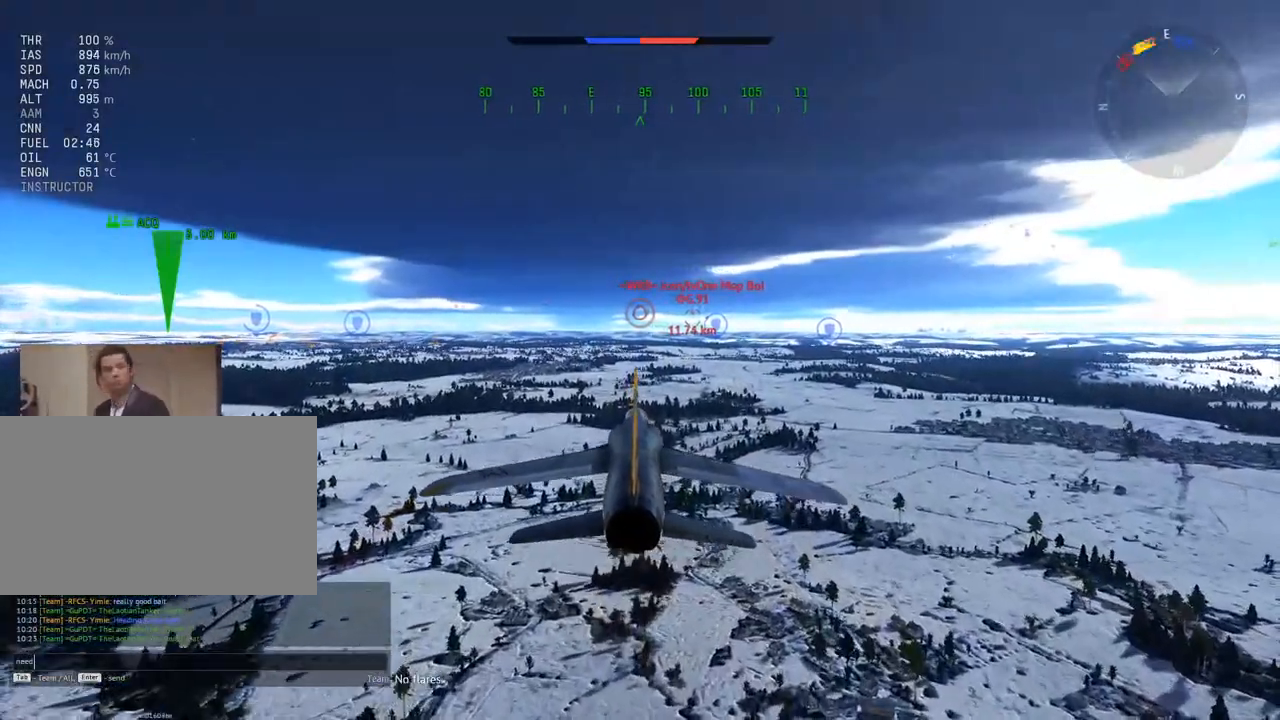
{"keys": [], "mouse": [], "mouse_move": "still", "events": [[50, "space", "up"], [133, "f", "down"], [334, "f", "up"]]}